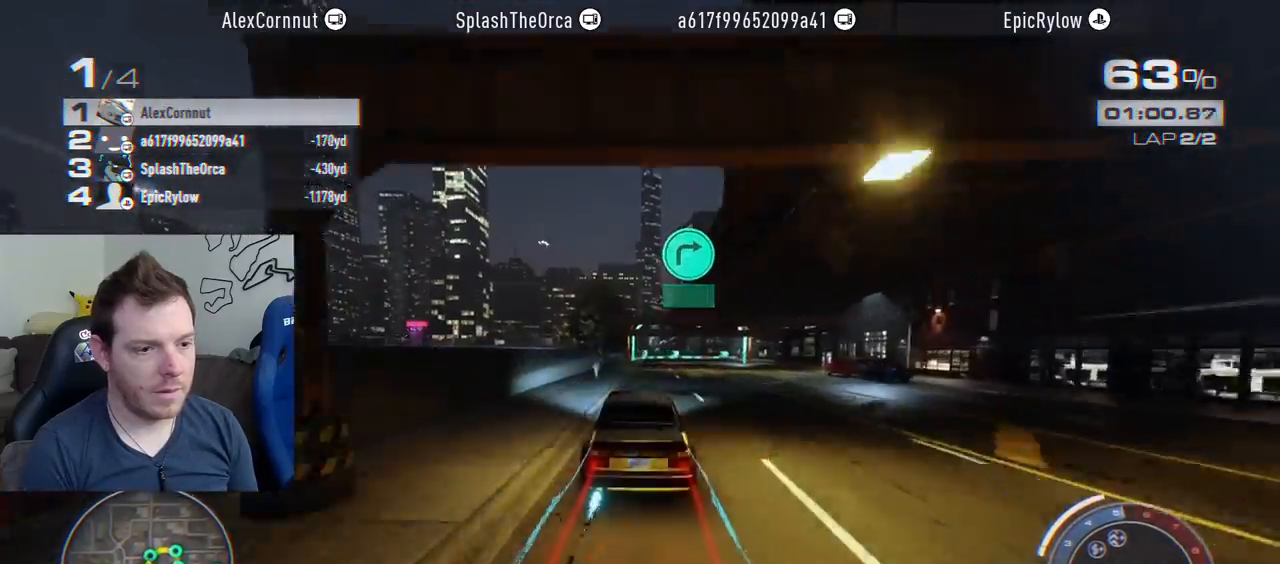
Gameplay with a controller (PlayStation layout); each line is a JSON object with the inputs held at the frame after it. "events" lists button and stick changes between this image and that frame as [ms after this image, input, new state], when the widget could be followed in between. Not read: L3 R3.
{"buttons": [], "left_stick": "right", "right_stick": "center", "events": [[17, "left_stick", "right"], [33, "CROSS", "up"], [83, "L2", "down"], [83, "SQUARE", "down"], [100, "R2", "up"], [233, "SQUARE", "up"], [267, "R2", "down"], [283, "L2", "up"], [483, "R2", "up"]]}
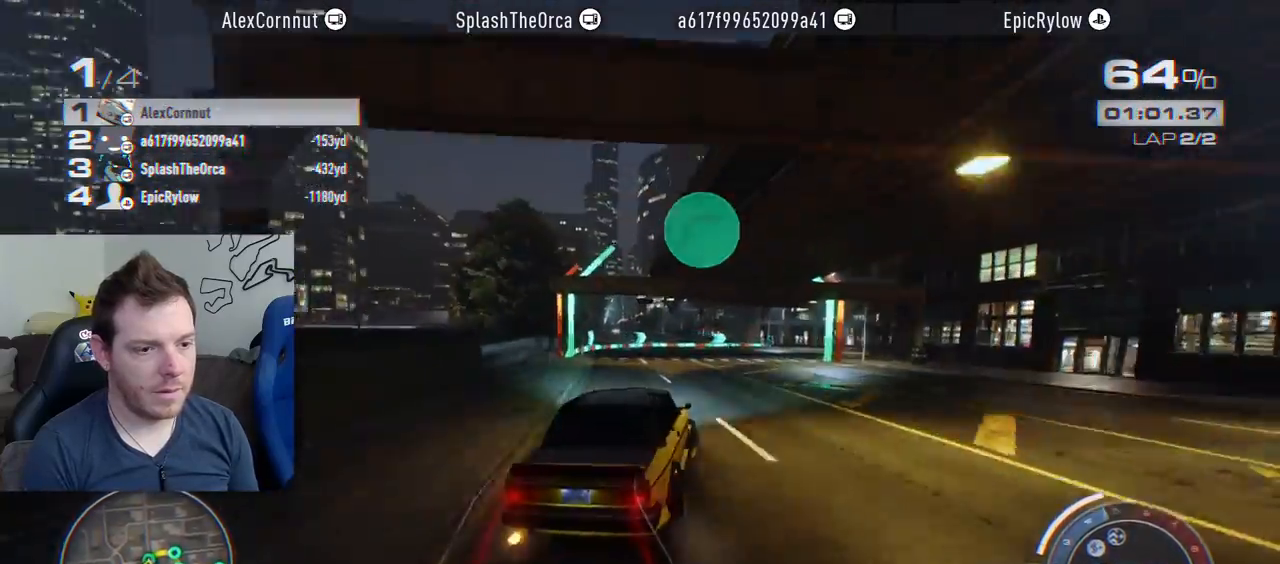
{"buttons": [], "left_stick": "right", "right_stick": "center", "events": [[167, "R2", "down"], [283, "R2", "up"]]}
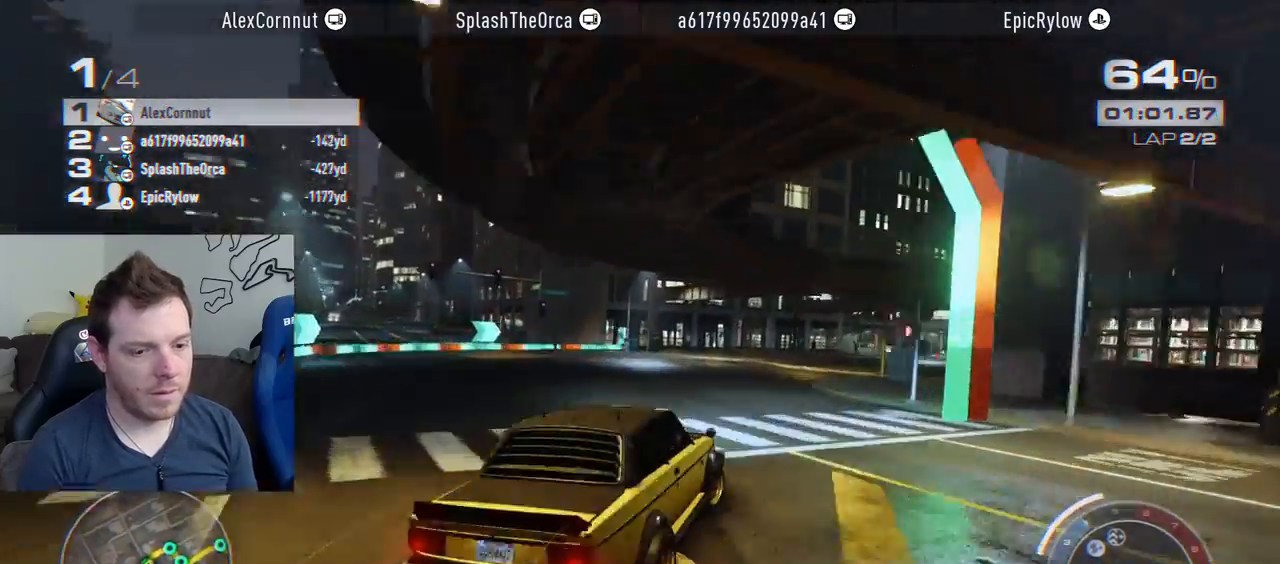
{"buttons": ["R2"], "left_stick": "right", "right_stick": "center", "events": [[17, "left_stick", "center"], [167, "R2", "down"], [433, "left_stick", "right"]]}
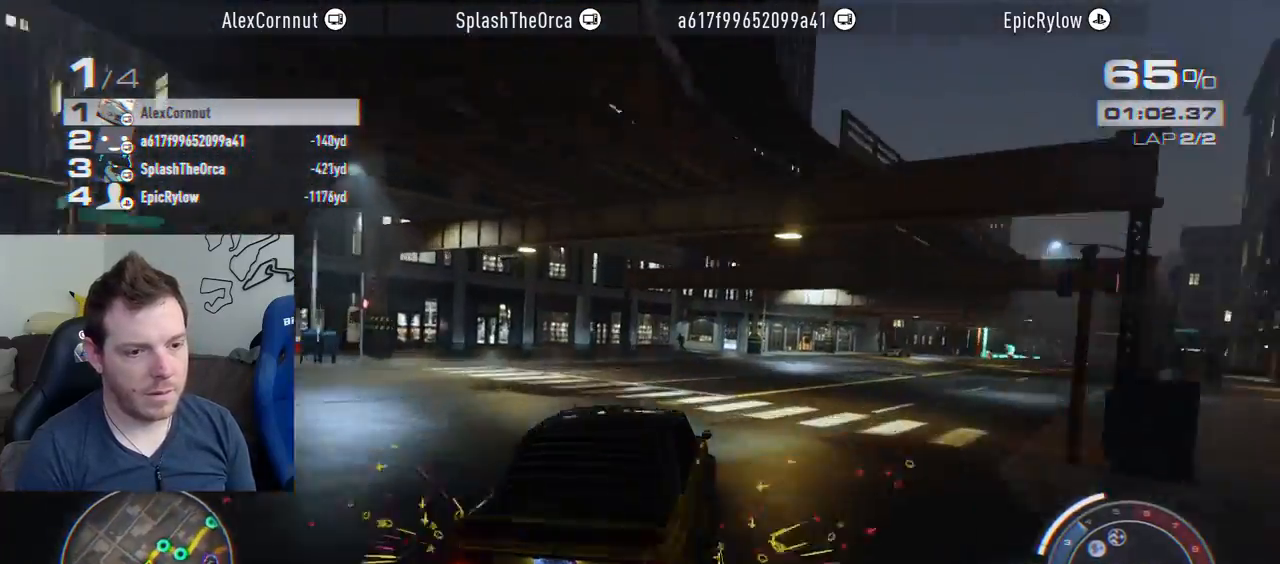
{"buttons": [], "left_stick": "right", "right_stick": "center", "events": [[117, "left_stick", "center"], [233, "left_stick", "right"], [400, "R2", "up"]]}
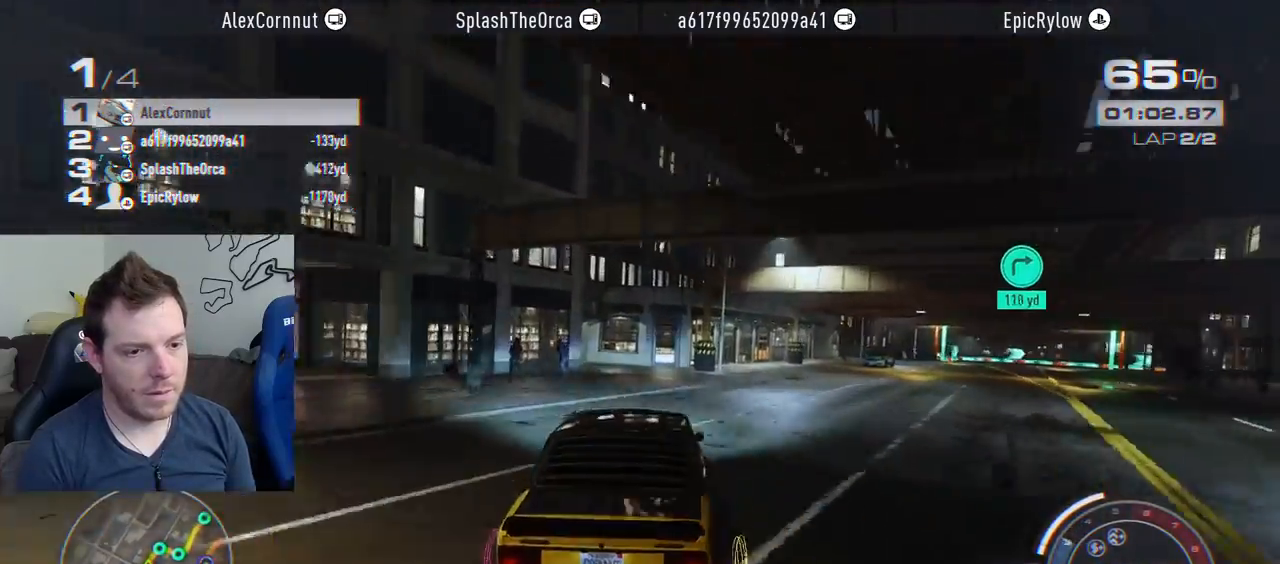
{"buttons": ["R2"], "left_stick": "right", "right_stick": "center", "events": [[117, "R2", "down"], [217, "left_stick", "center"], [417, "left_stick", "right"]]}
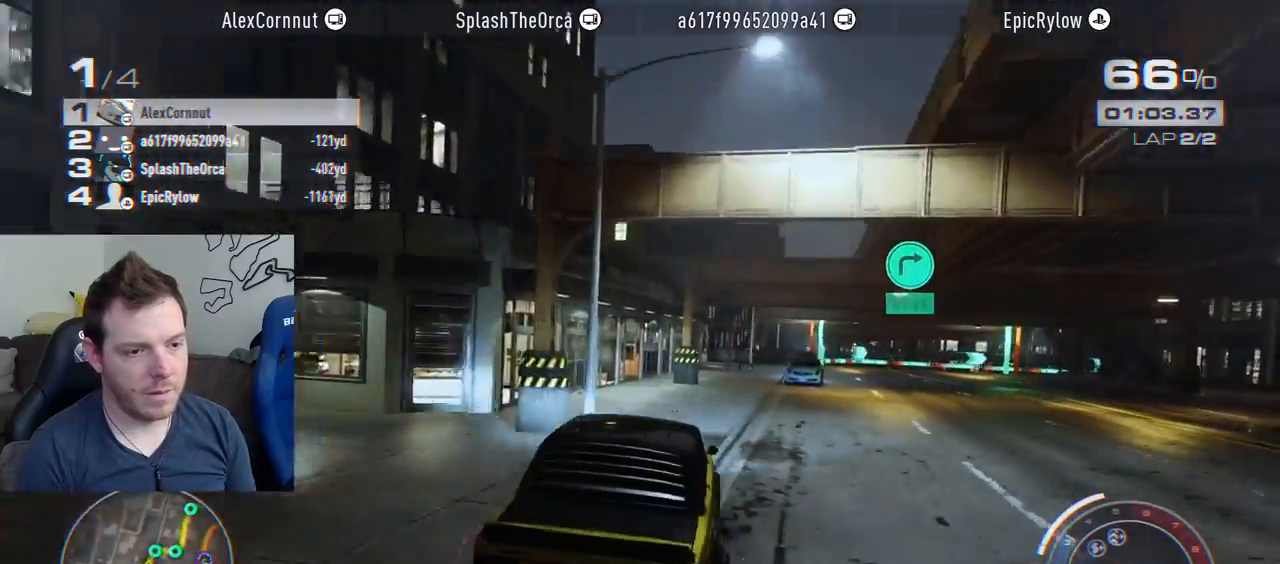
{"buttons": ["R2"], "left_stick": "right", "right_stick": "center", "events": [[183, "left_stick", "center"], [267, "left_stick", "right"]]}
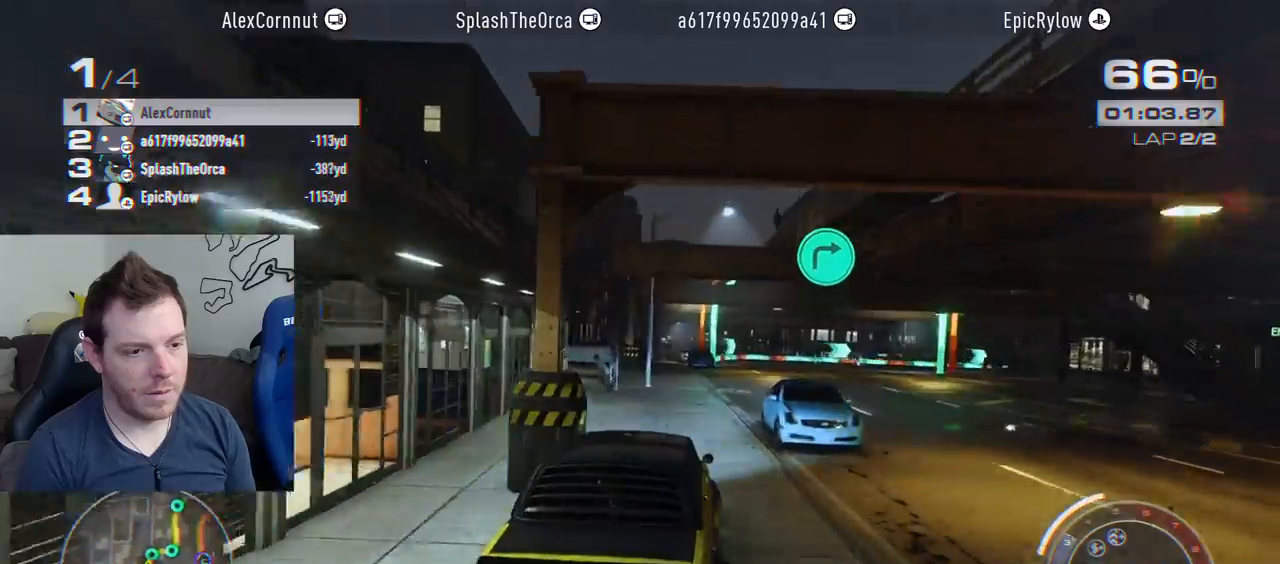
{"buttons": [], "left_stick": "right", "right_stick": "center", "events": [[283, "R2", "up"]]}
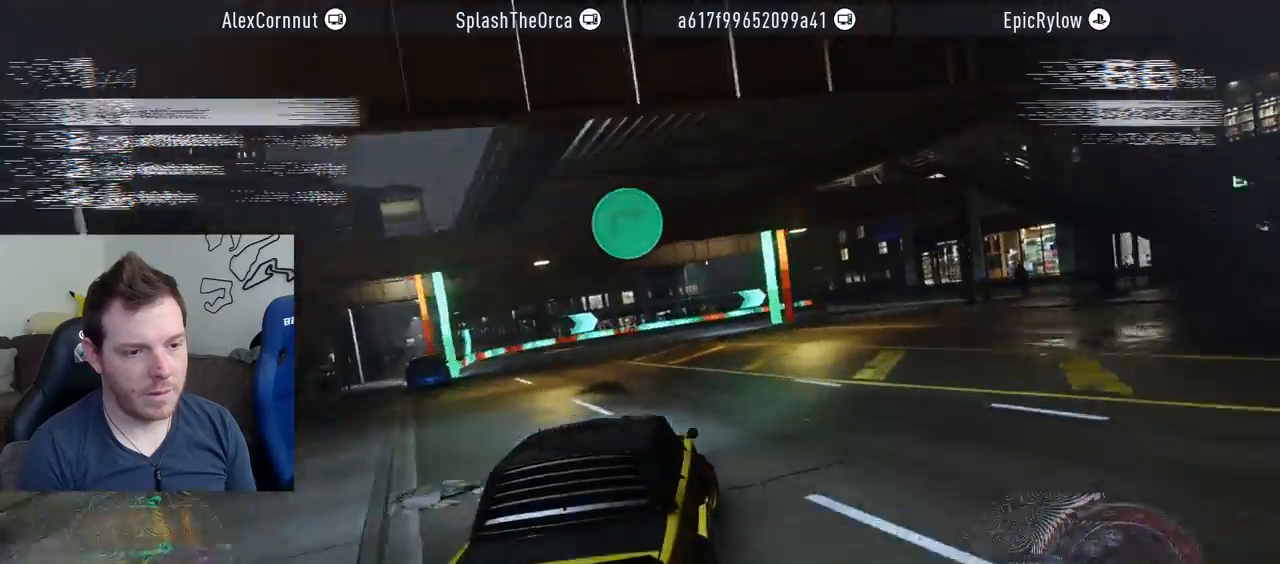
{"buttons": [], "left_stick": "left", "right_stick": "center", "events": [[67, "R2", "down"], [183, "left_stick", "center"], [233, "left_stick", "left"], [467, "R2", "up"]]}
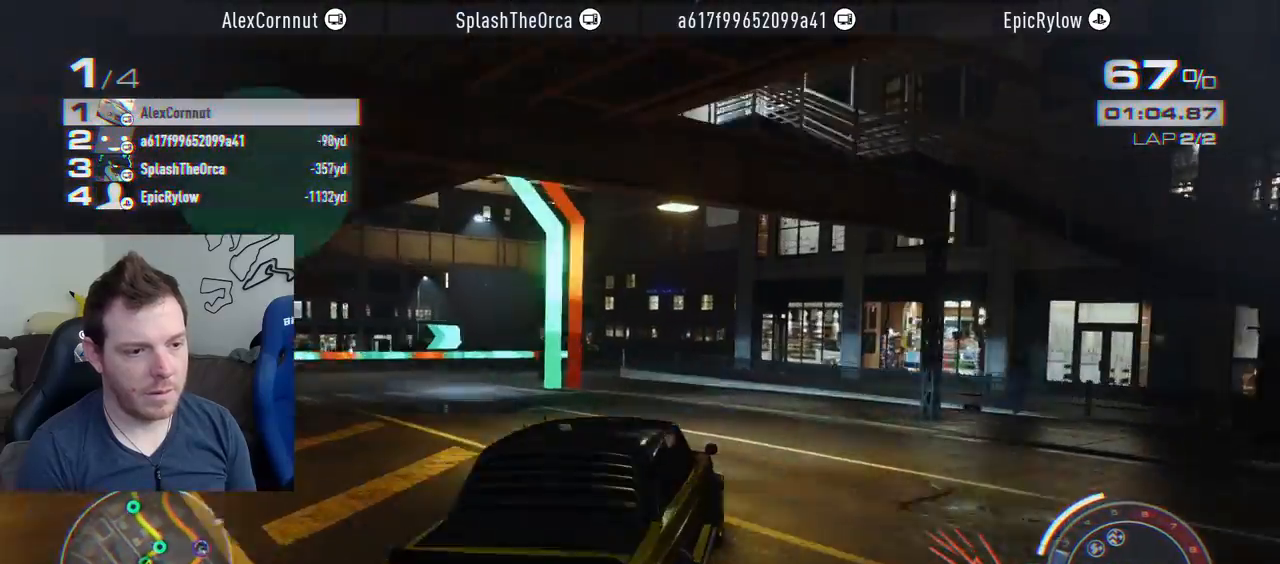
{"buttons": [], "left_stick": "left", "right_stick": "center", "events": []}
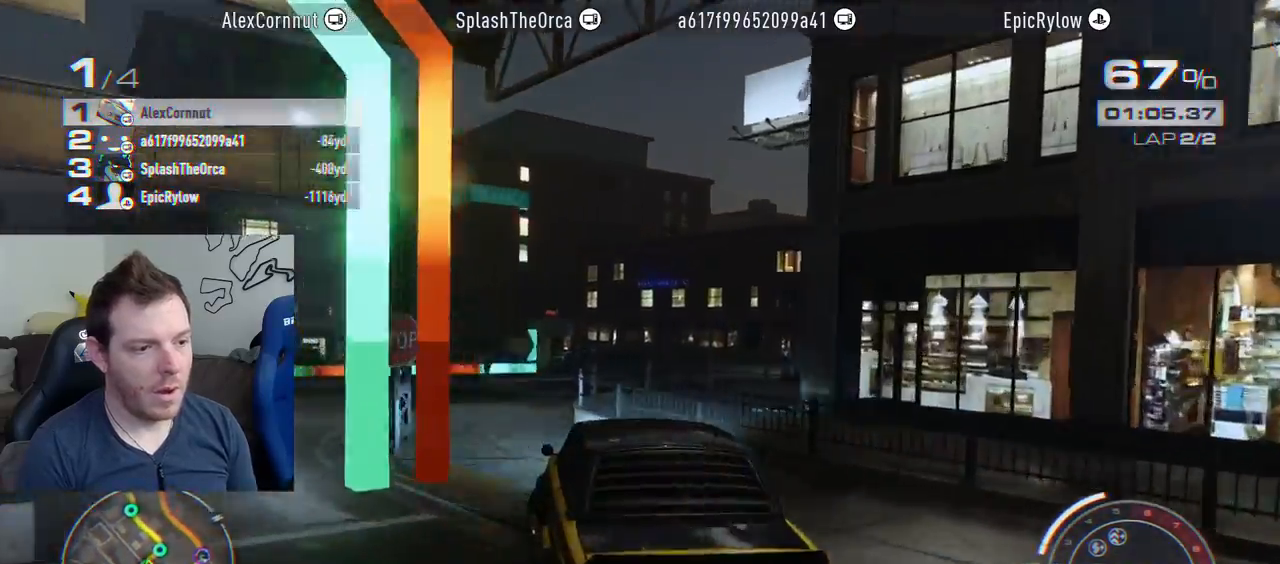
{"buttons": [], "left_stick": "right", "right_stick": "center", "events": [[83, "left_stick", "right"], [150, "R2", "down"], [267, "L2", "down"], [300, "R2", "up"], [483, "L2", "up"]]}
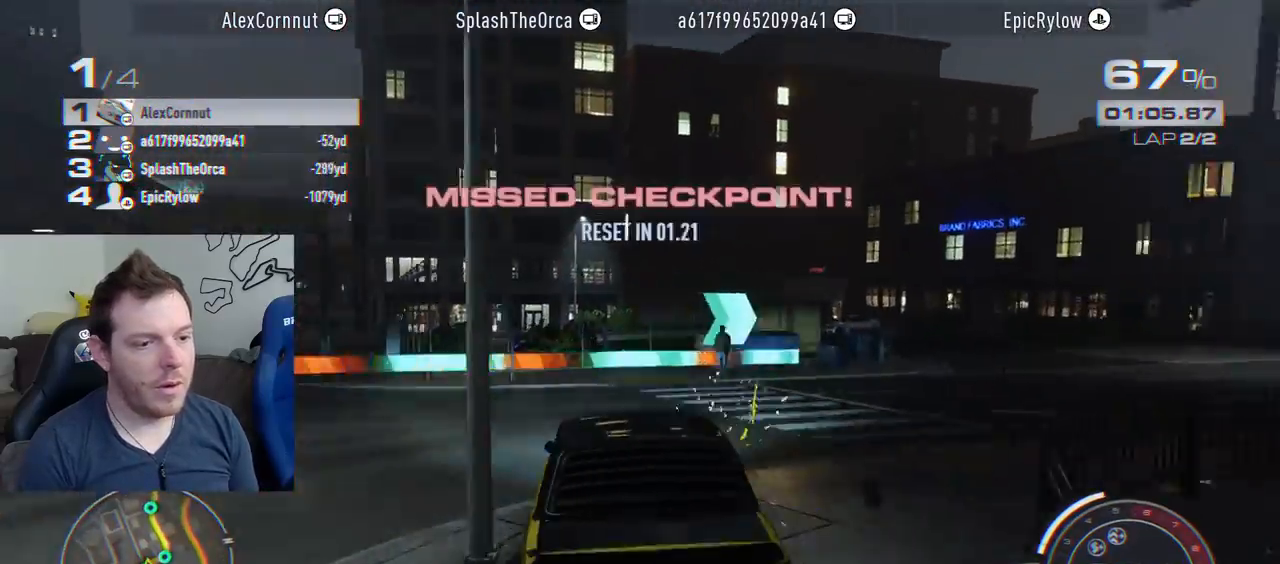
{"buttons": ["R2"], "left_stick": "right", "right_stick": "center", "events": [[167, "R2", "down"]]}
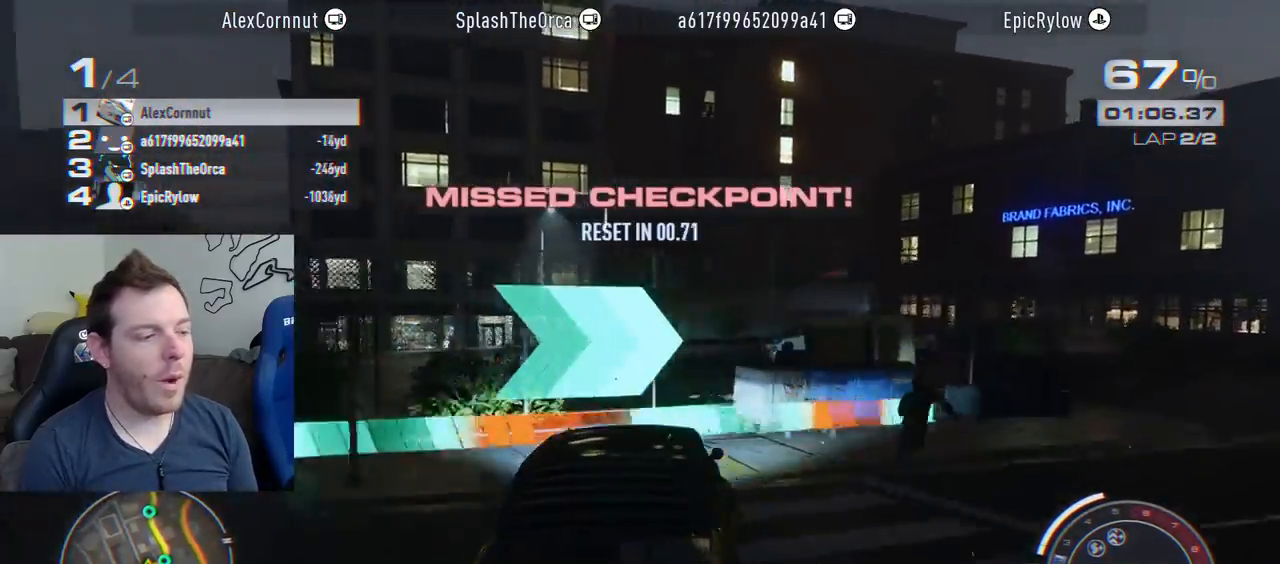
{"buttons": [], "left_stick": "center", "right_stick": "center", "events": [[333, "R2", "up"], [483, "left_stick", "center"]]}
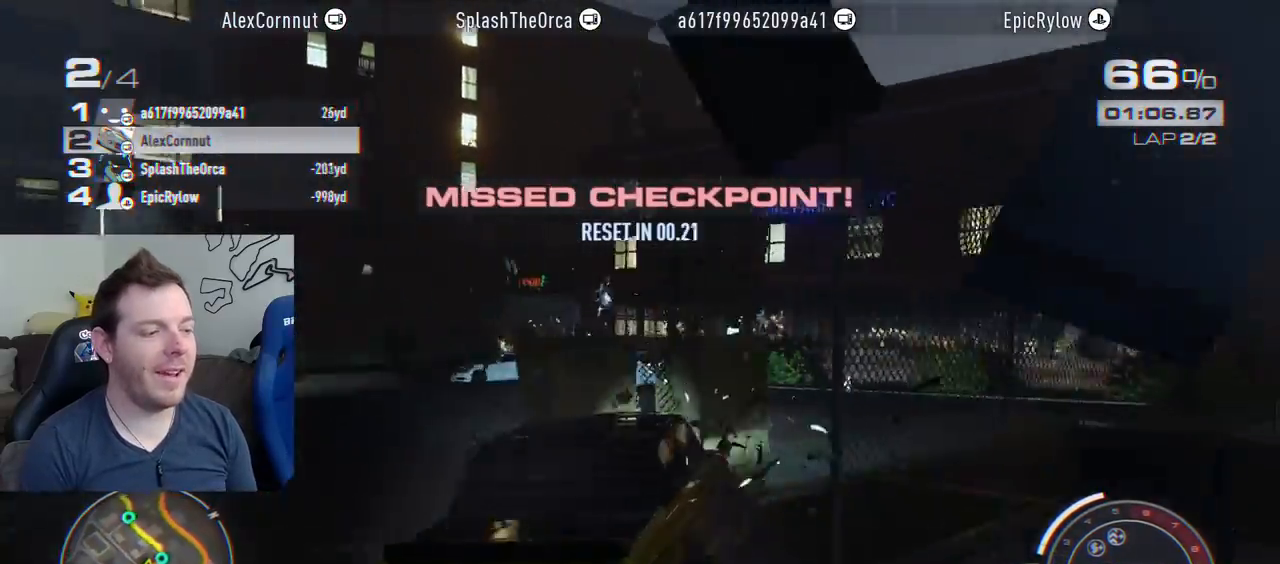
{"buttons": ["R2"], "left_stick": "center", "right_stick": "center", "events": [[167, "left_stick", "right"], [200, "R2", "down"], [217, "R1", "down"], [400, "R1", "up"], [450, "left_stick", "center"]]}
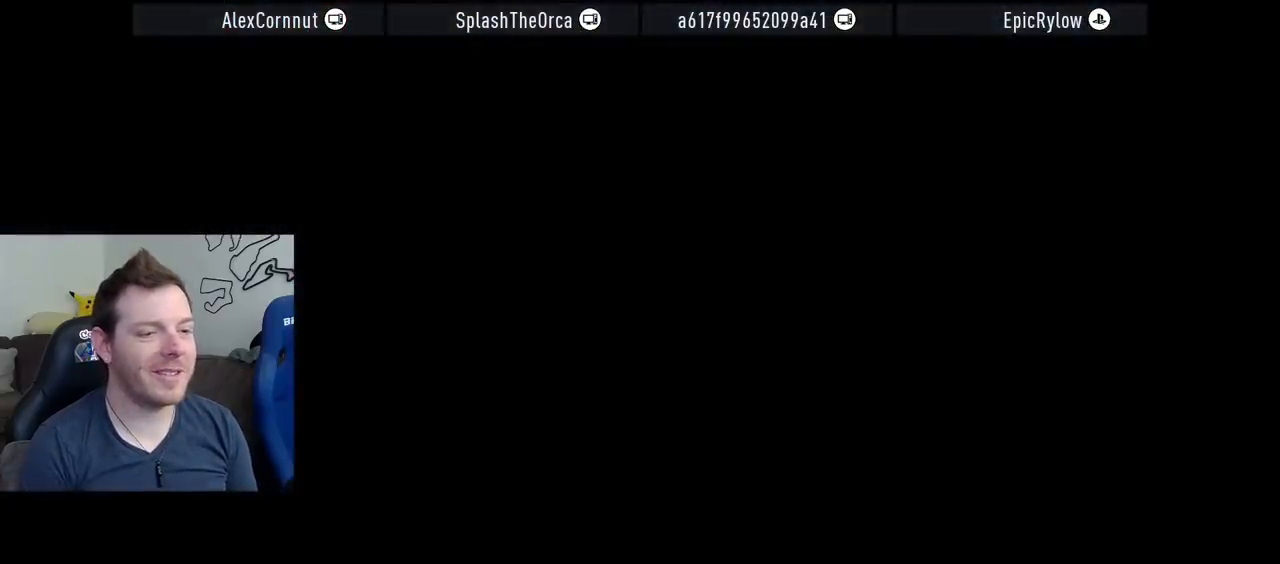
{"buttons": ["R2"], "left_stick": "right", "right_stick": "center", "events": [[183, "R1", "down"], [200, "left_stick", "right"], [383, "R1", "up"]]}
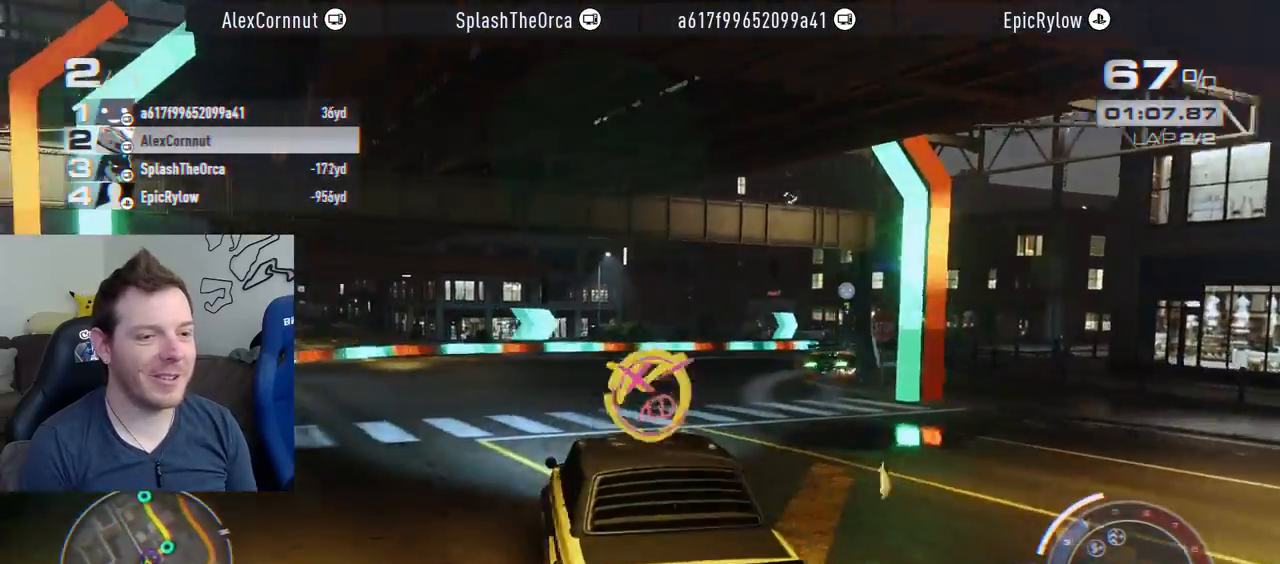
{"buttons": ["CROSS", "R2"], "left_stick": "right", "right_stick": "center", "events": [[67, "left_stick", "center"], [150, "CROSS", "down"], [317, "left_stick", "right"]]}
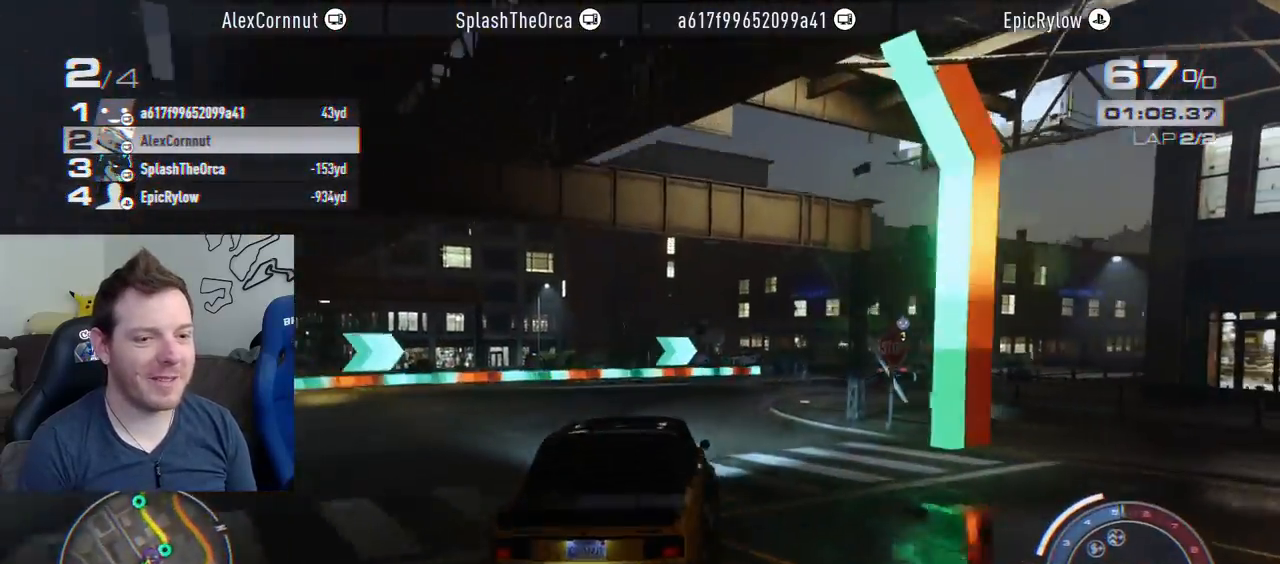
{"buttons": ["CROSS", "R2"], "left_stick": "right", "right_stick": "center", "events": [[33, "left_stick", "center"], [150, "left_stick", "right"], [183, "R1", "down"], [317, "R1", "up"], [333, "left_stick", "center"], [500, "left_stick", "right"]]}
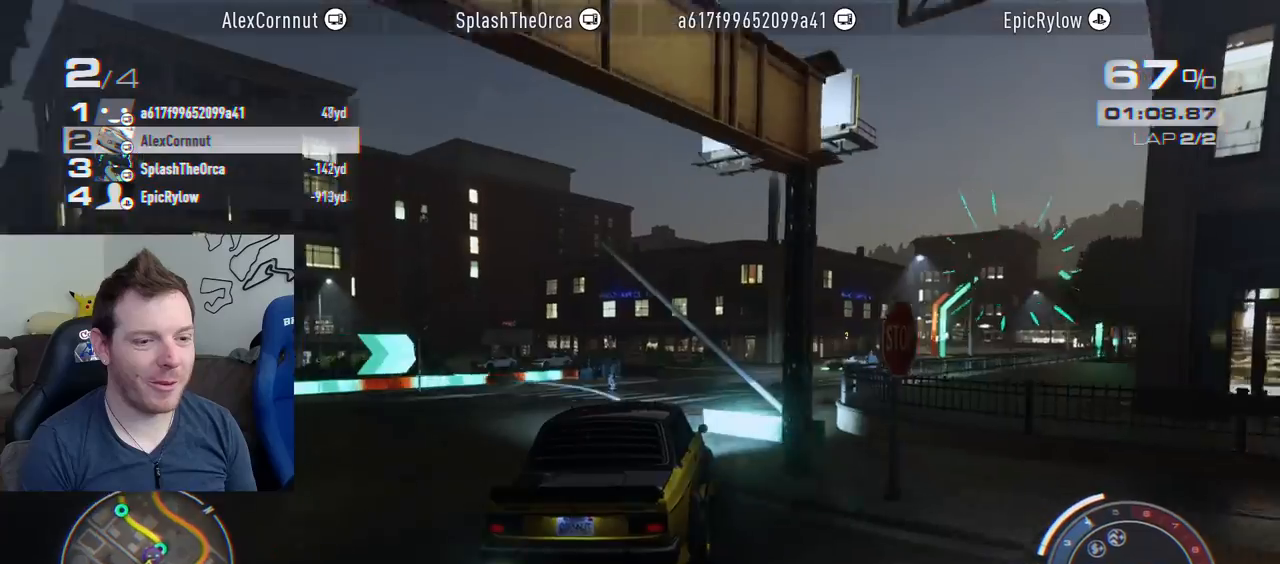
{"buttons": ["CROSS", "R2"], "left_stick": "right", "right_stick": "center", "events": [[233, "left_stick", "center"], [417, "left_stick", "right"]]}
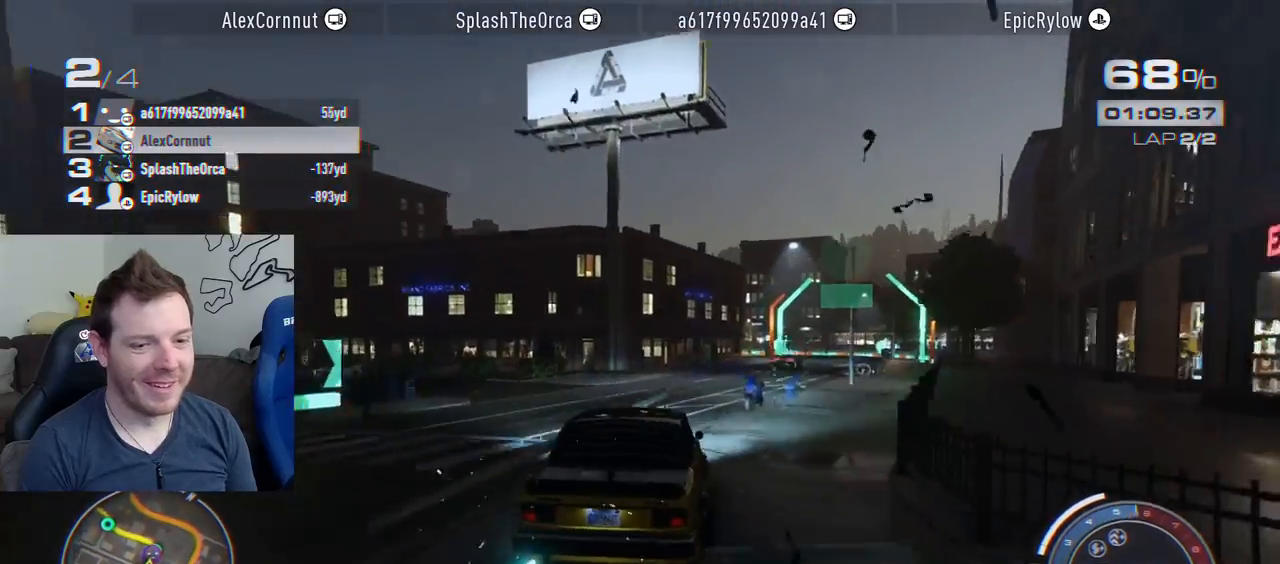
{"buttons": ["CROSS", "R2"], "left_stick": "center", "right_stick": "center", "events": [[67, "left_stick", "center"], [183, "left_stick", "right"], [333, "left_stick", "center"]]}
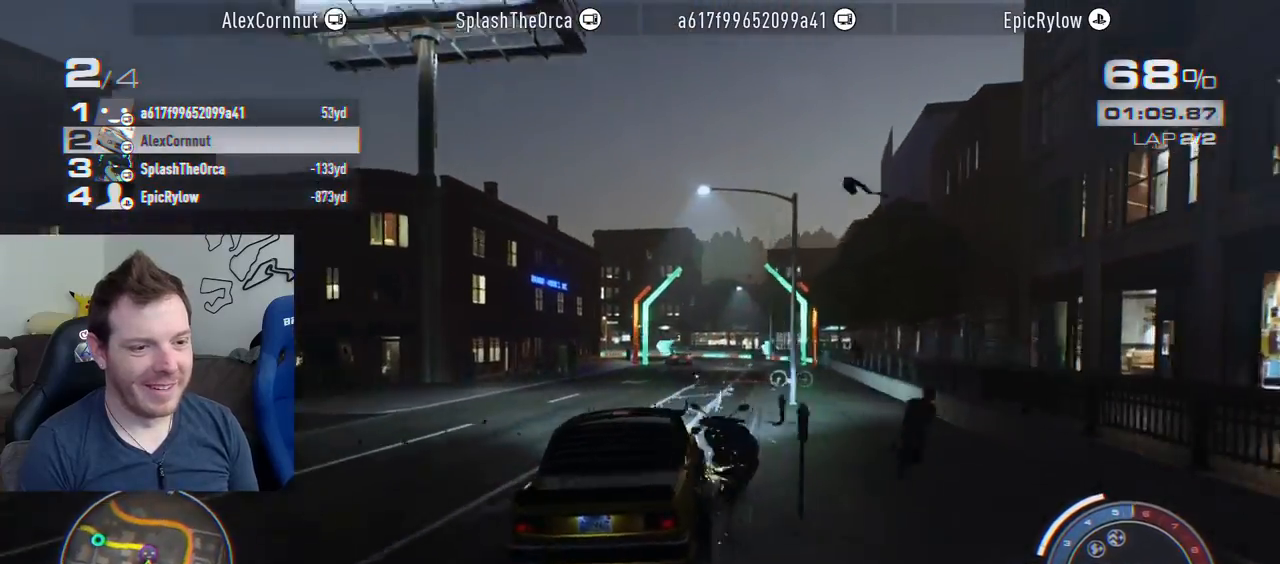
{"buttons": ["R2"], "left_stick": "right", "right_stick": "center", "events": [[167, "left_stick", "right"], [233, "CROSS", "up"], [300, "left_stick", "center"], [433, "left_stick", "right"]]}
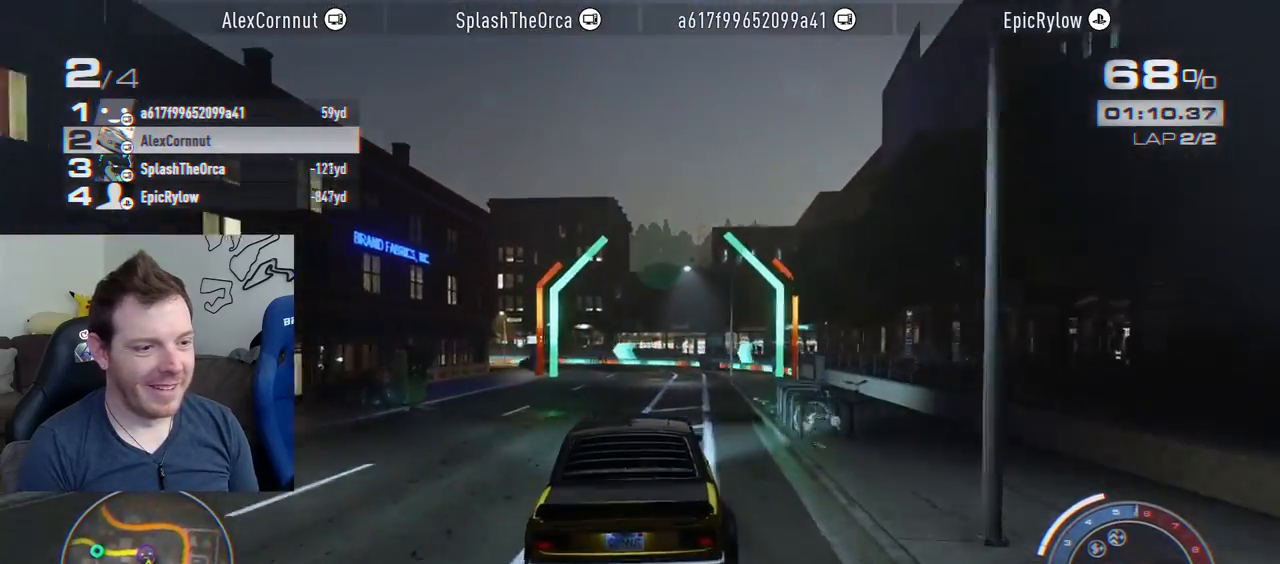
{"buttons": ["R2"], "left_stick": "left", "right_stick": "center", "events": [[50, "left_stick", "center"], [317, "left_stick", "left"]]}
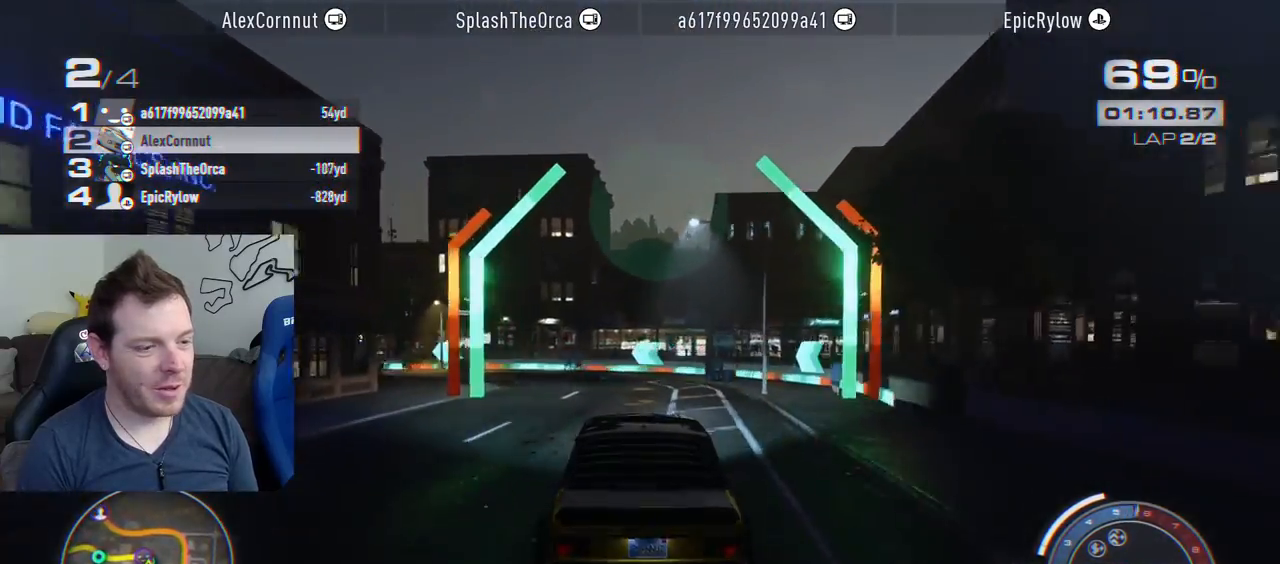
{"buttons": ["R2"], "left_stick": "left", "right_stick": "center", "events": [[67, "L2", "down"], [100, "R2", "up"], [200, "L2", "up"], [450, "R2", "down"]]}
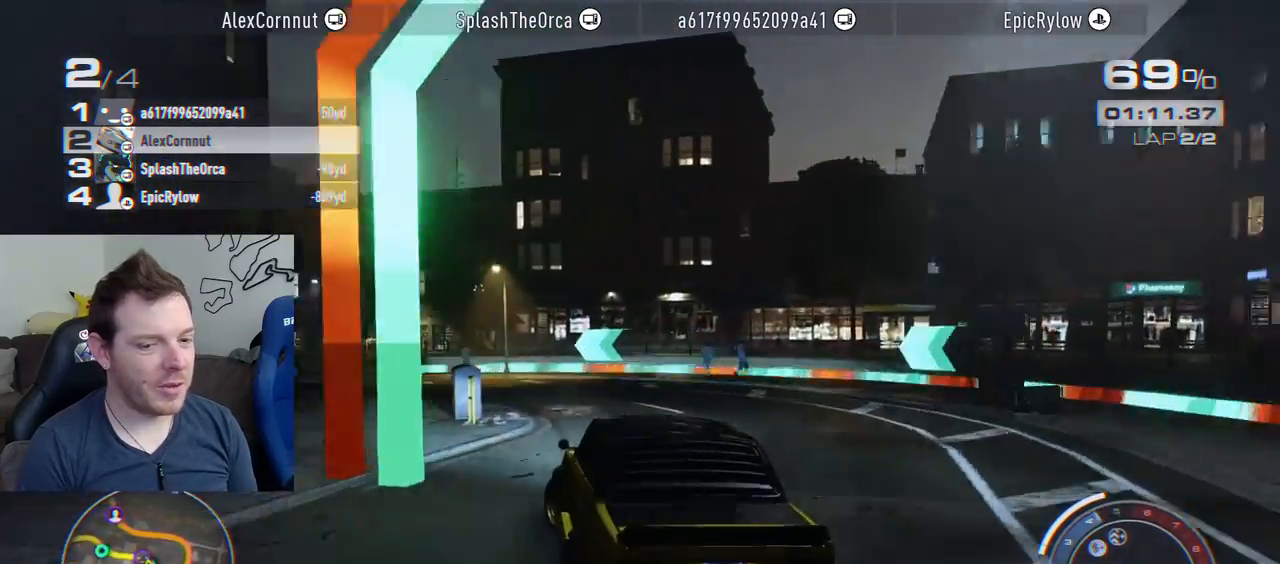
{"buttons": ["R2"], "left_stick": "left", "right_stick": "center", "events": [[33, "left_stick", "center"], [133, "left_stick", "left"], [400, "left_stick", "center"], [467, "left_stick", "left"]]}
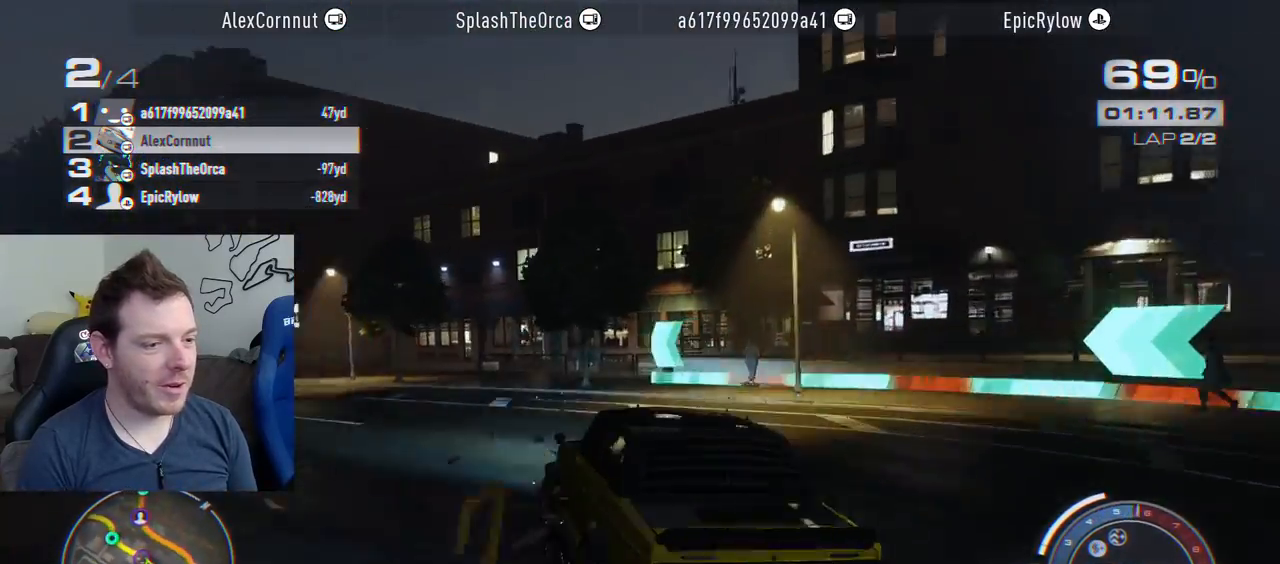
{"buttons": ["R2"], "left_stick": "center", "right_stick": "center", "events": [[150, "left_stick", "center"]]}
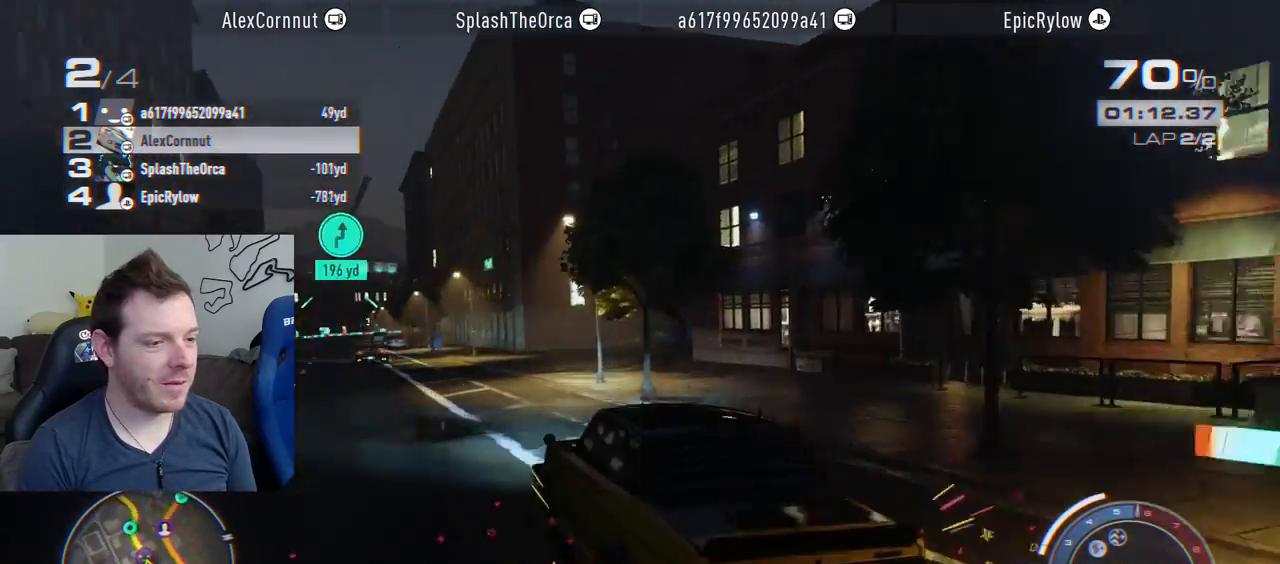
{"buttons": ["CROSS", "R2"], "left_stick": "left", "right_stick": "center", "events": [[33, "left_stick", "right"], [117, "CROSS", "down"], [117, "R1", "down"], [283, "R1", "up"], [317, "left_stick", "center"], [367, "left_stick", "left"]]}
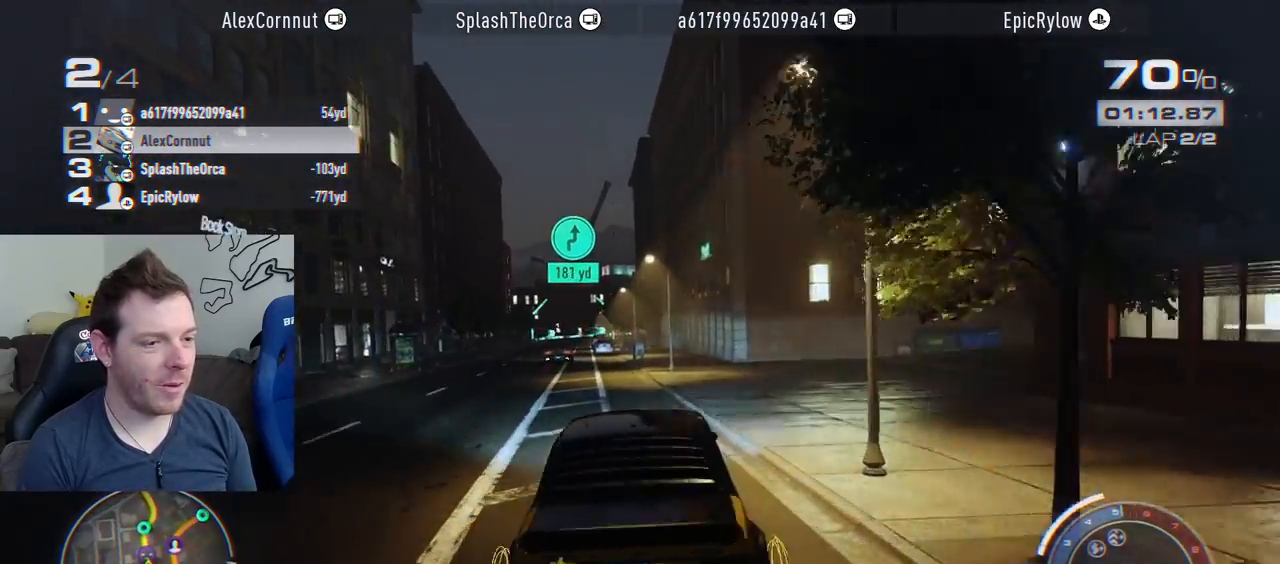
{"buttons": ["CROSS", "R2"], "left_stick": "left", "right_stick": "center", "events": [[50, "left_stick", "center"], [133, "left_stick", "left"], [300, "left_stick", "center"], [433, "left_stick", "left"]]}
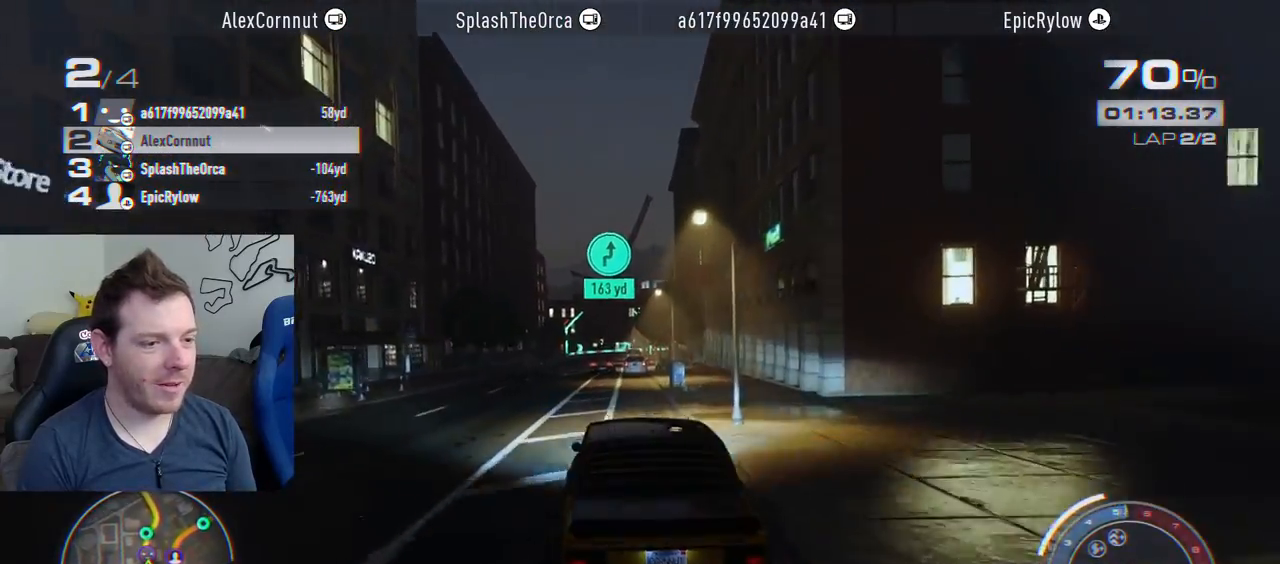
{"buttons": ["CROSS", "R2"], "left_stick": "center", "right_stick": "center", "events": [[83, "left_stick", "center"], [150, "left_stick", "right"], [300, "left_stick", "left"], [500, "left_stick", "center"]]}
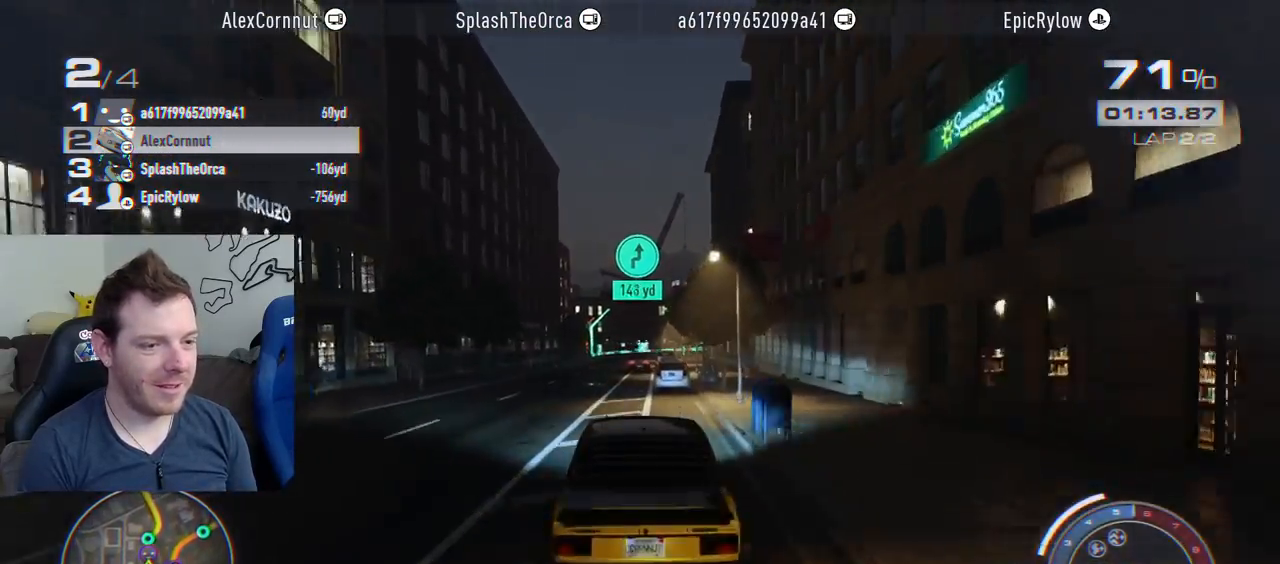
{"buttons": ["CROSS", "R2"], "left_stick": "right", "right_stick": "center", "events": [[417, "left_stick", "right"]]}
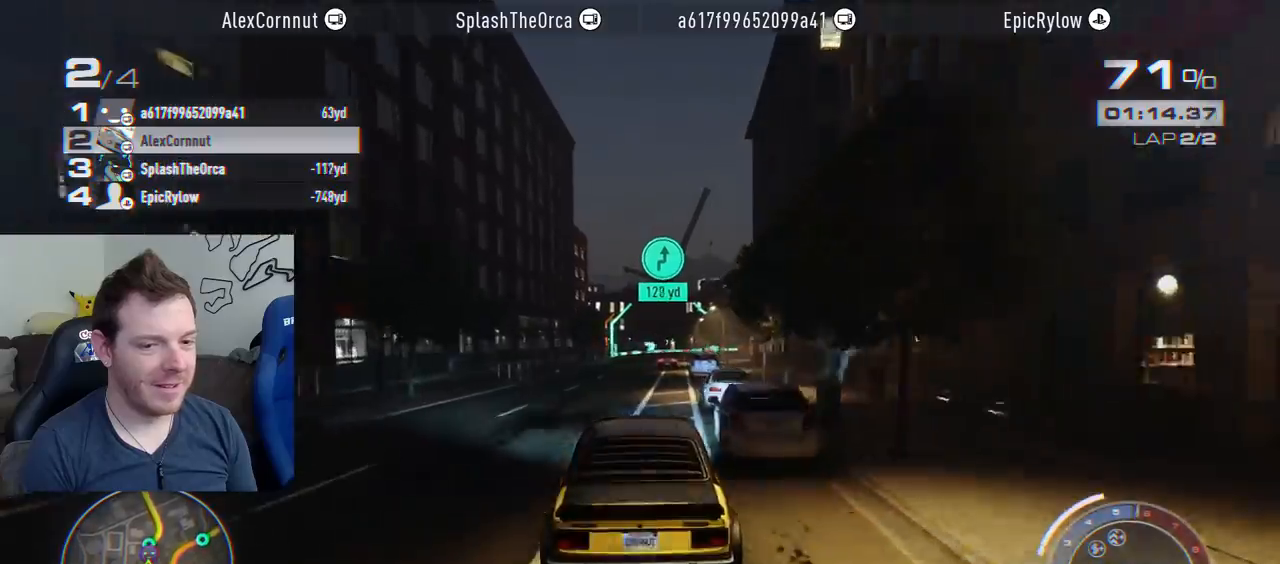
{"buttons": ["CROSS", "R2"], "left_stick": "center", "right_stick": "center", "events": [[67, "left_stick", "center"], [350, "left_stick", "left"], [450, "left_stick", "center"]]}
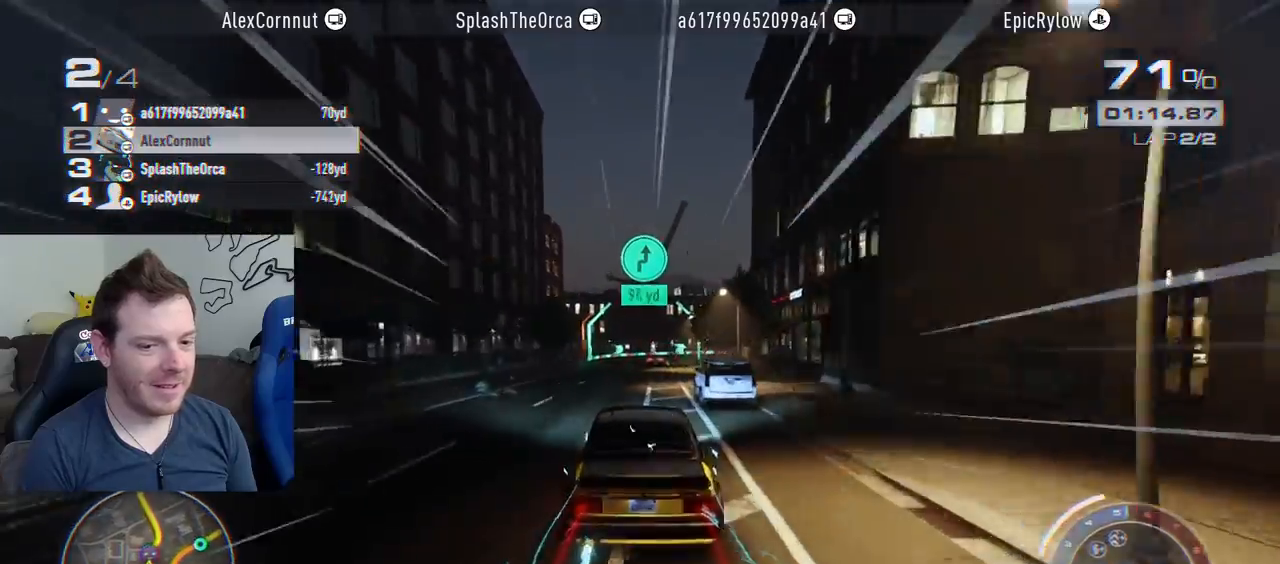
{"buttons": ["R2"], "left_stick": "center", "right_stick": "center", "events": [[100, "left_stick", "left"], [133, "CROSS", "up"], [300, "left_stick", "center"]]}
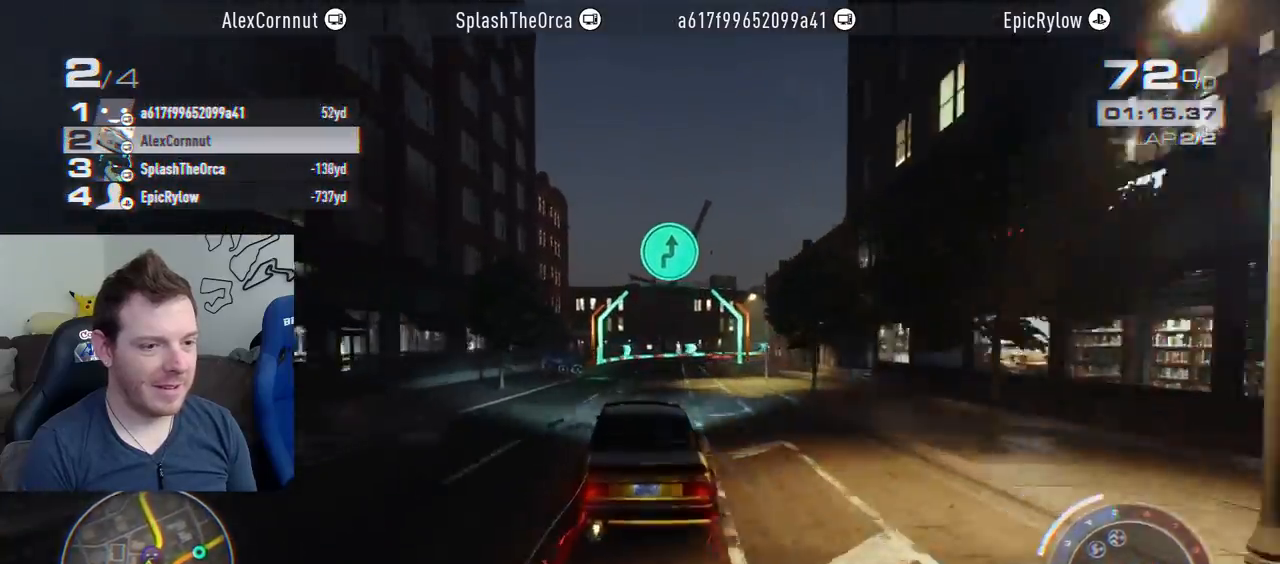
{"buttons": [], "left_stick": "right", "right_stick": "center", "events": [[67, "left_stick", "right"], [200, "L2", "down"], [300, "R2", "up"], [400, "L2", "up"]]}